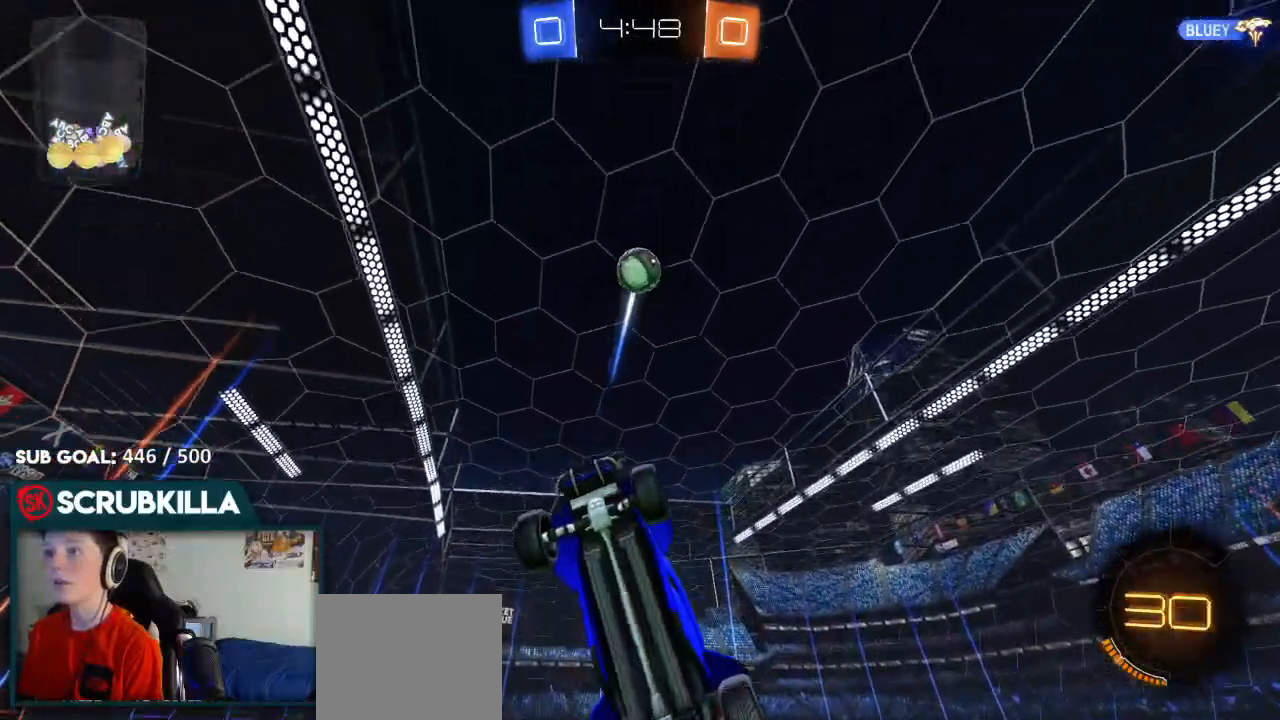
Gameplay with a controller (Xbox layout); each line is a JSON object with the inputs held at the frame after it (dt_ms = milliseconds from this image to that frame). "events" lists button and stick changes between this image and that frame as [ms after this image, input, new state], when the widget could be followed in between.
{"dt_ms": 500, "buttons": ["B", "R2"], "left_stick": "center", "right_stick": "center", "events": [[100, "left_stick", "left"], [233, "left_stick", "center"], [317, "left_stick", "down-left"], [450, "left_stick", "center"]]}
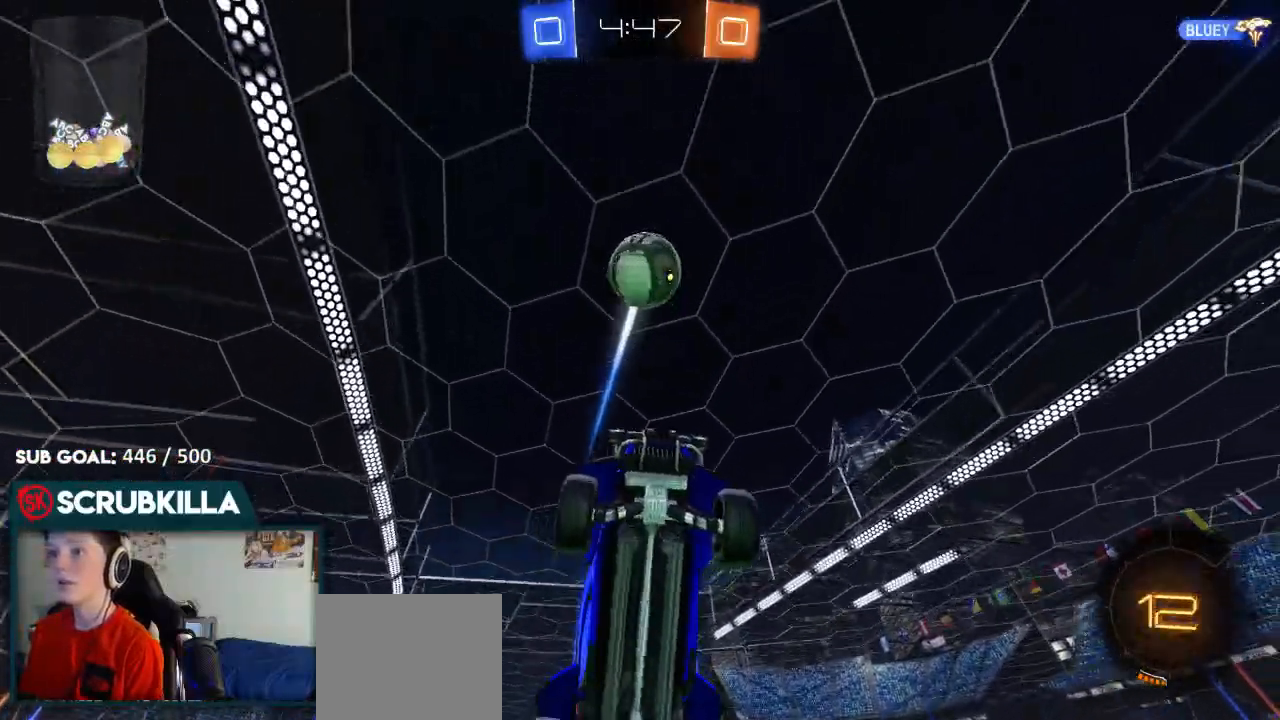
{"dt_ms": 500, "buttons": ["R2"], "left_stick": "right", "right_stick": "center", "events": [[283, "left_stick", "right"], [483, "B", "up"]]}
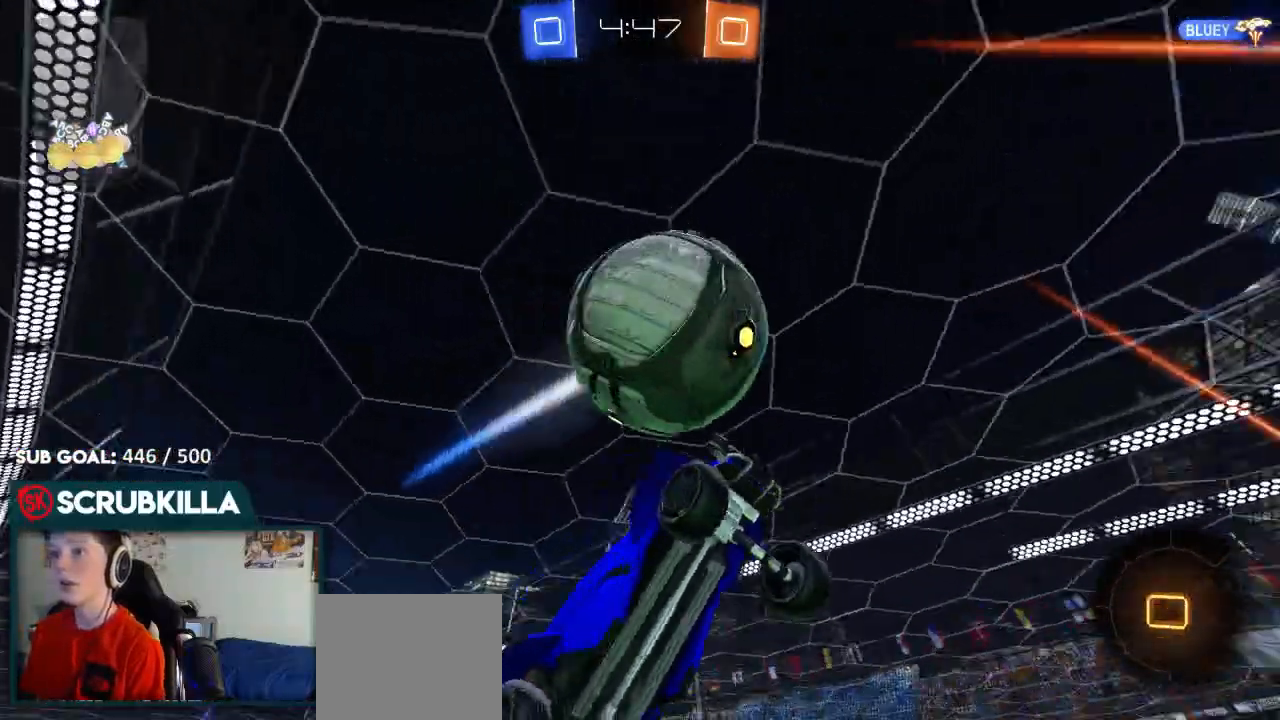
{"dt_ms": 500, "buttons": ["X", "R2"], "left_stick": "right", "right_stick": "center"}
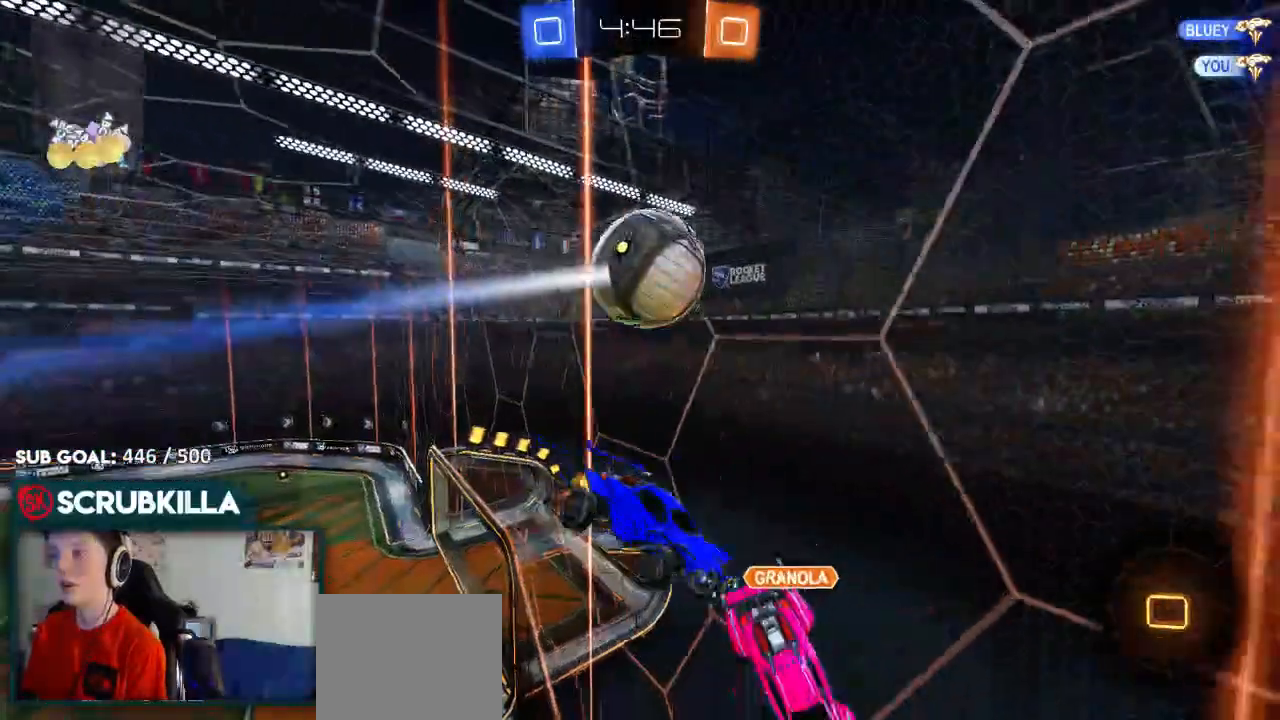
{"dt_ms": 500, "buttons": ["R2"], "left_stick": "center", "right_stick": "center", "events": [[133, "X", "up"], [183, "left_stick", "center"]]}
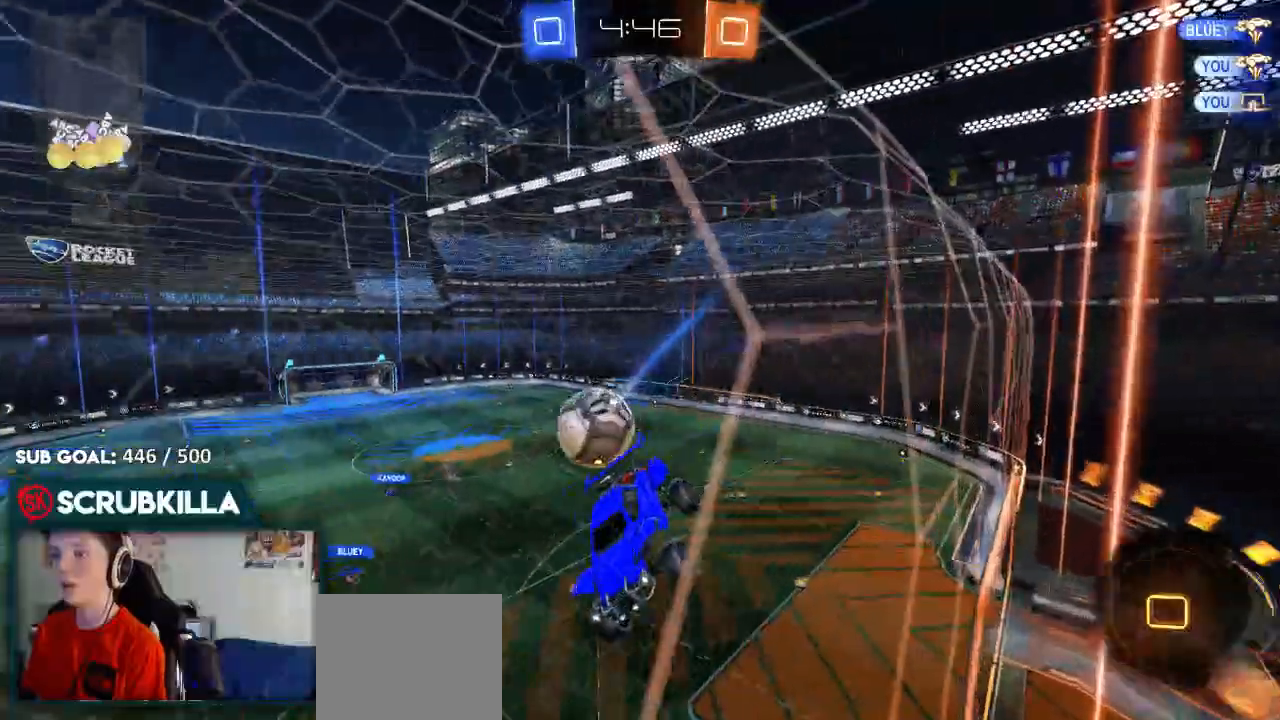
{"dt_ms": 500, "buttons": ["R2"], "left_stick": "center", "right_stick": "center", "events": []}
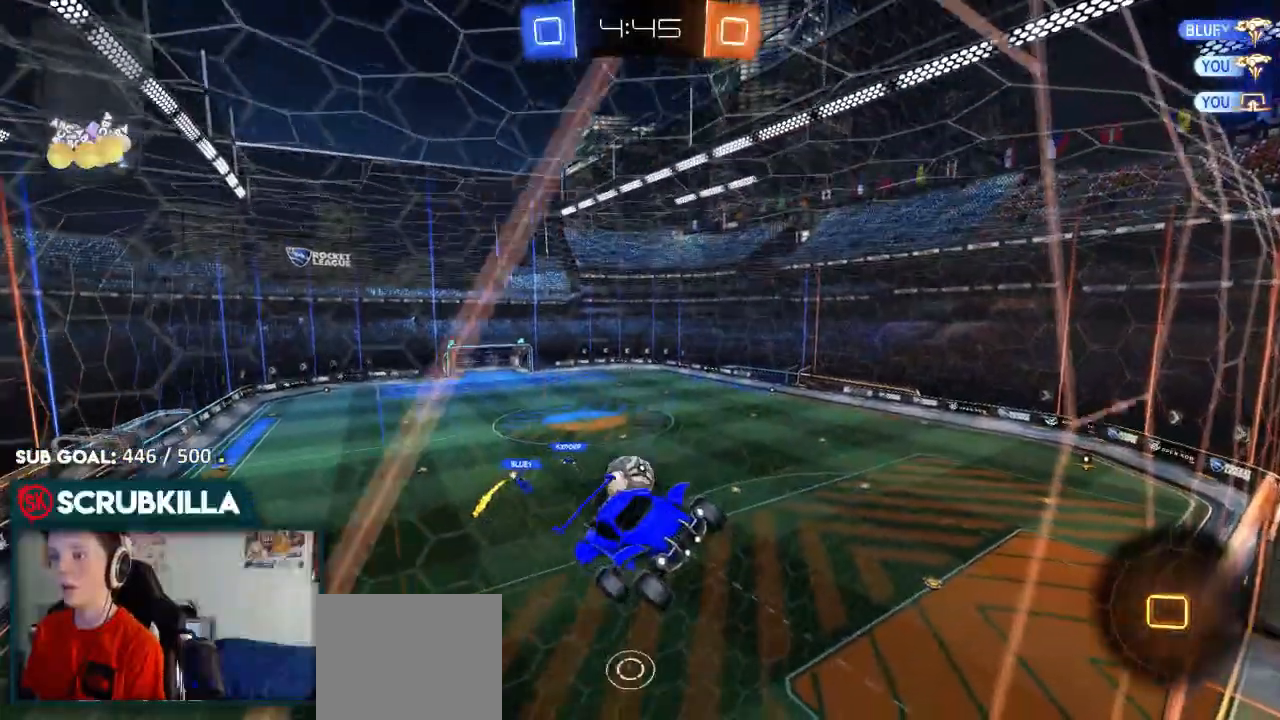
{"dt_ms": 500, "buttons": ["R2"], "left_stick": "center", "right_stick": "center", "events": [[50, "left_stick", "down-left"], [267, "left_stick", "center"]]}
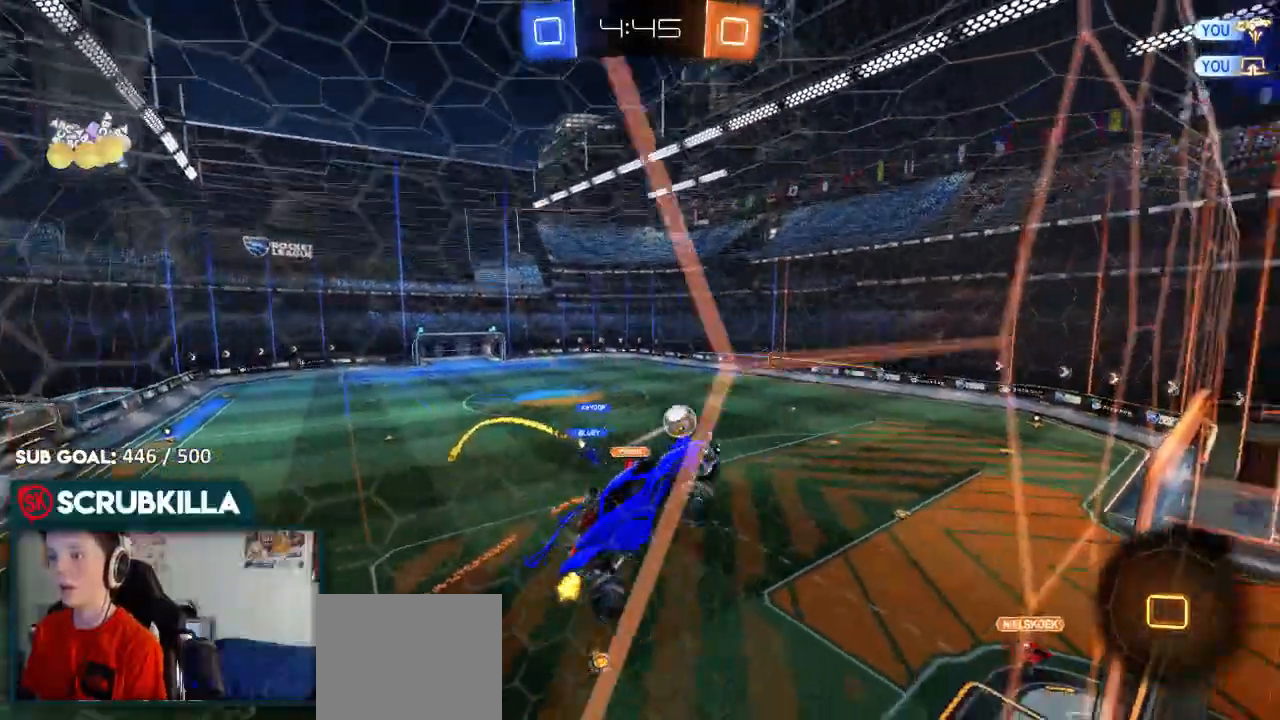
{"dt_ms": 500, "buttons": ["R2"], "left_stick": "left", "right_stick": "center", "events": [[17, "left_stick", "down-left"], [300, "X", "down"], [300, "left_stick", "right"], [400, "X", "up"], [400, "left_stick", "left"]]}
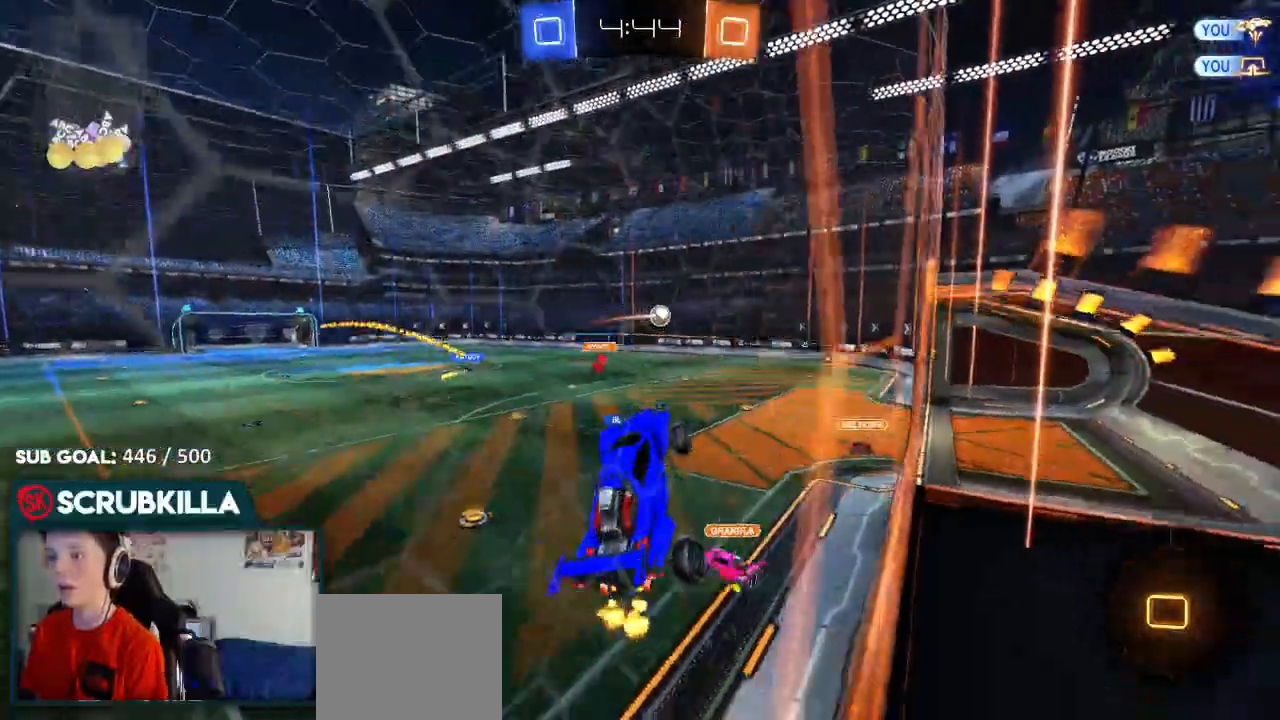
{"dt_ms": 500, "buttons": ["R2"], "left_stick": "left", "right_stick": "center", "events": []}
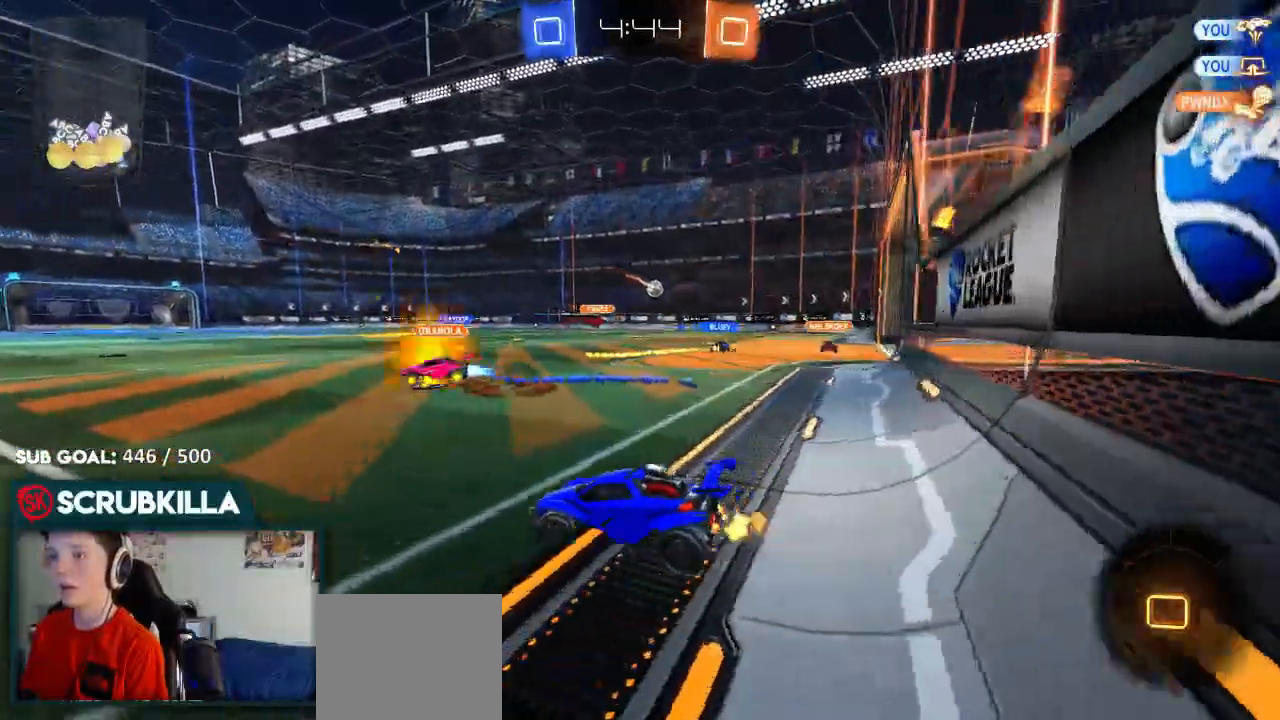
{"dt_ms": 500, "buttons": ["Y", "R2"], "left_stick": "center", "right_stick": "center", "events": [[50, "Y", "down"], [200, "Y", "up"], [350, "left_stick", "center"], [417, "Y", "down"]]}
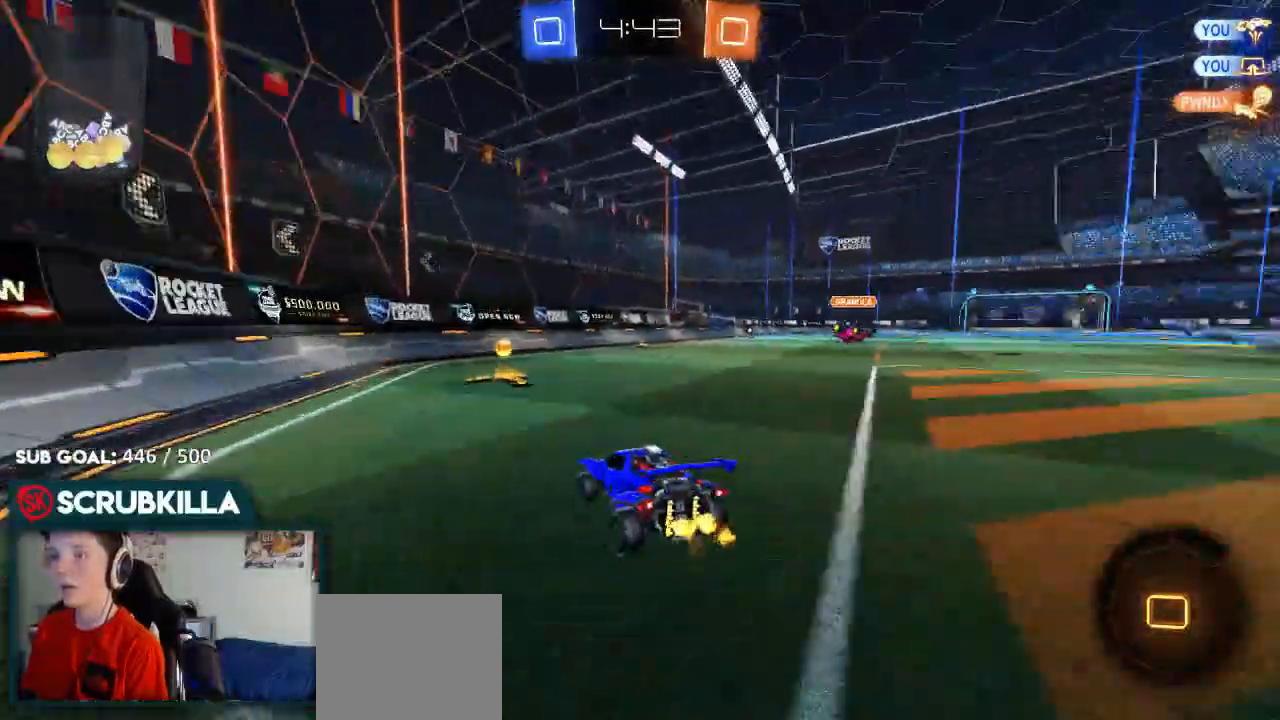
{"dt_ms": 500, "buttons": ["B", "R2"], "left_stick": "right", "right_stick": "center", "events": [[50, "B", "down"], [117, "Y", "up"], [267, "left_stick", "right"]]}
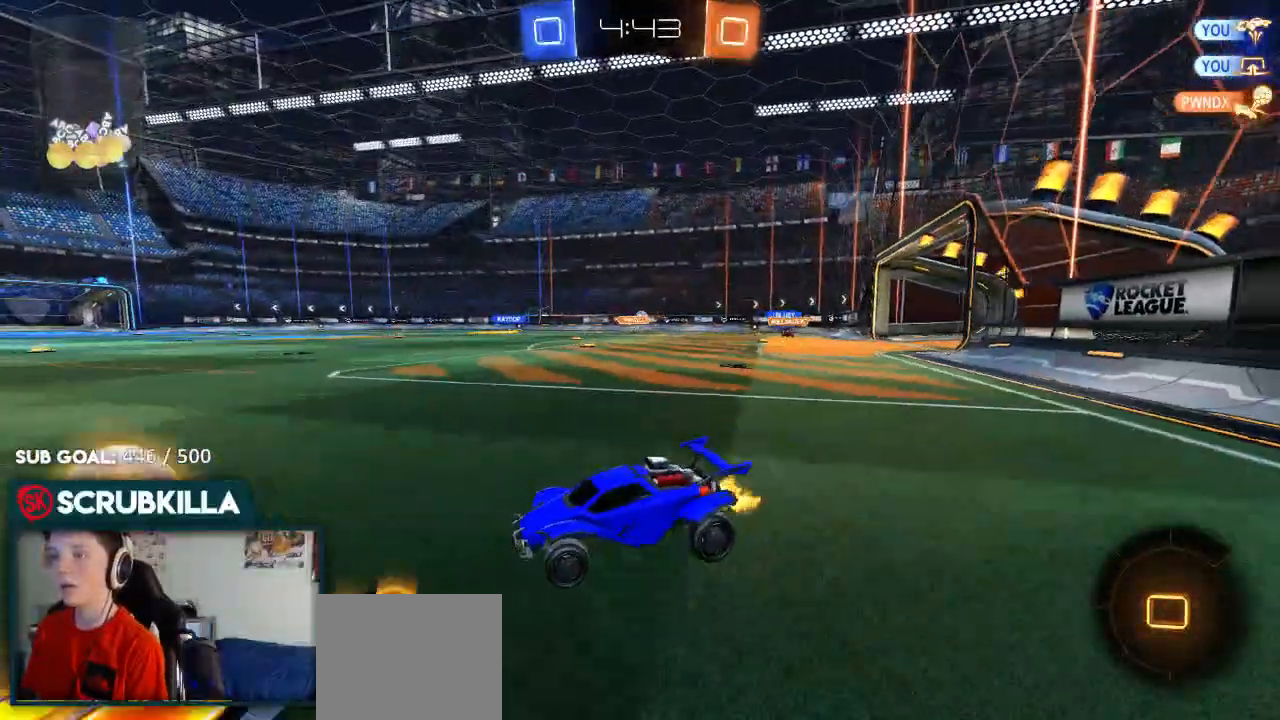
{"dt_ms": 500, "buttons": ["B", "R2"], "left_stick": "center", "right_stick": "center", "events": [[400, "left_stick", "center"]]}
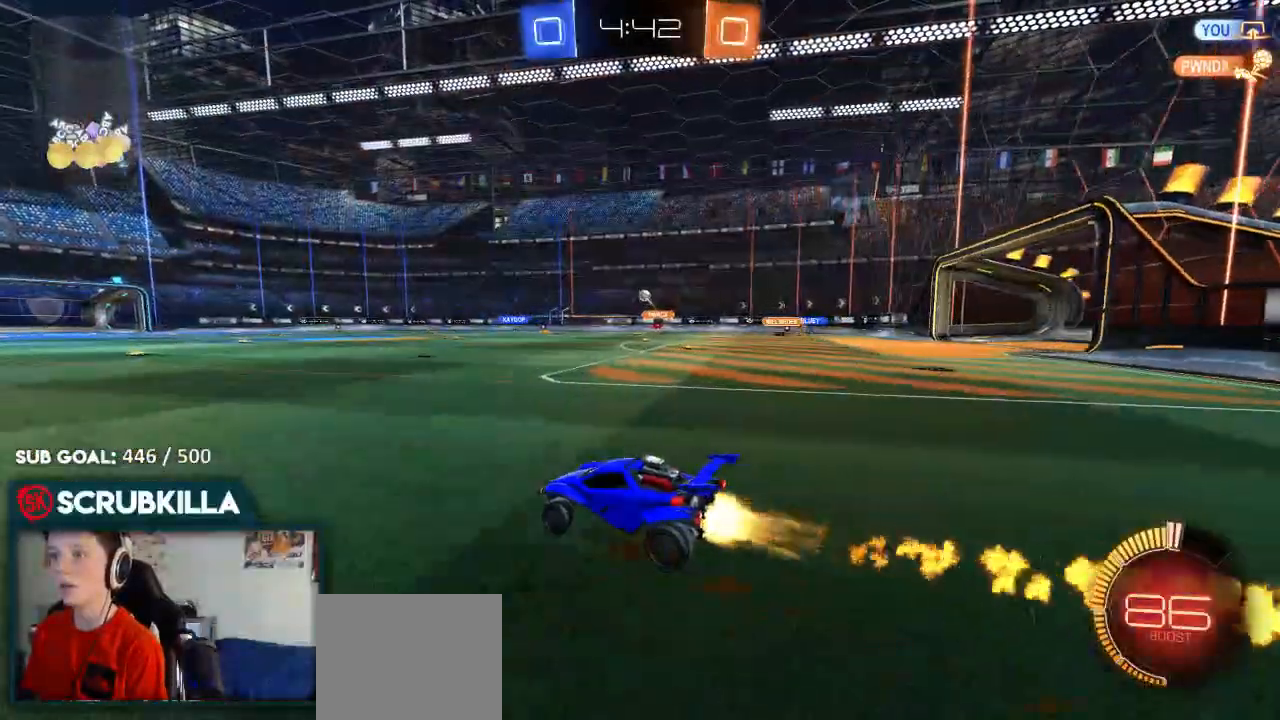
{"dt_ms": 500, "buttons": ["Y", "R2"], "left_stick": "center", "right_stick": "center", "events": [[67, "A", "down"], [117, "left_stick", "up"], [200, "A", "up"], [333, "A", "down"], [333, "Y", "down"], [400, "A", "up"], [400, "B", "up"], [400, "Y", "up"], [400, "left_stick", "center"], [467, "Y", "down"]]}
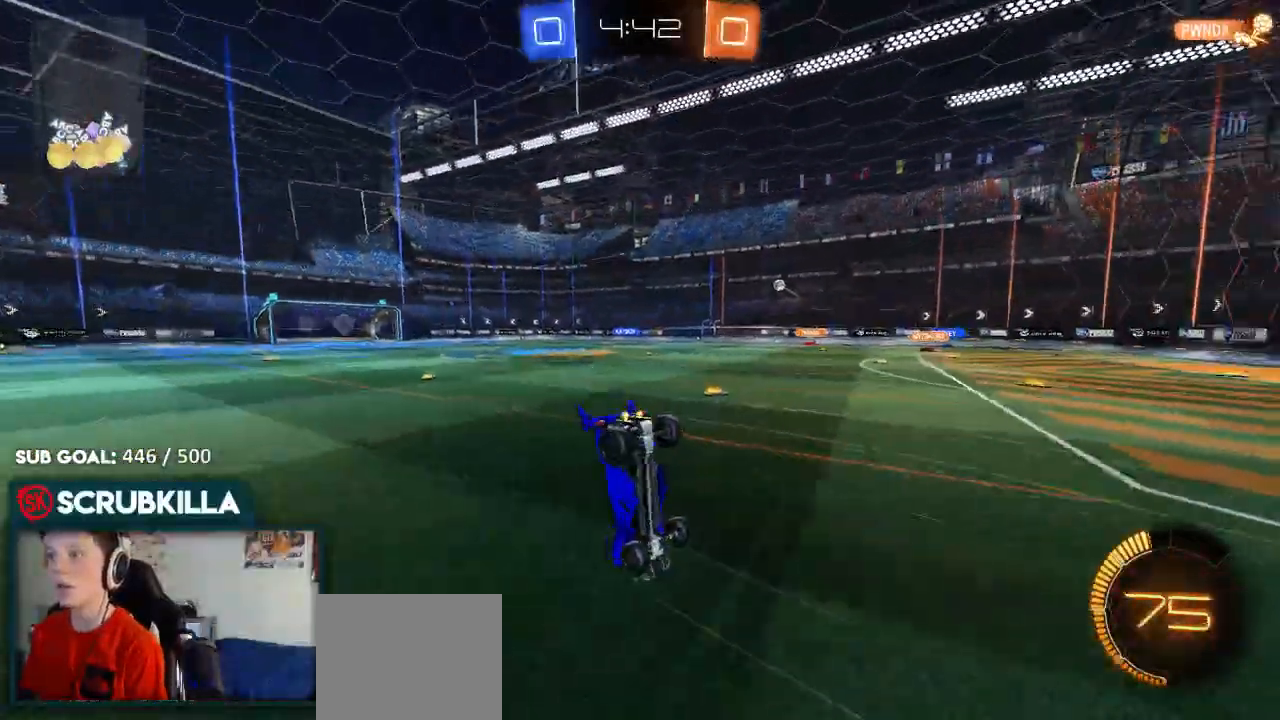
{"dt_ms": 500, "buttons": ["R2"], "left_stick": "center", "right_stick": "center", "events": [[317, "Y", "up"]]}
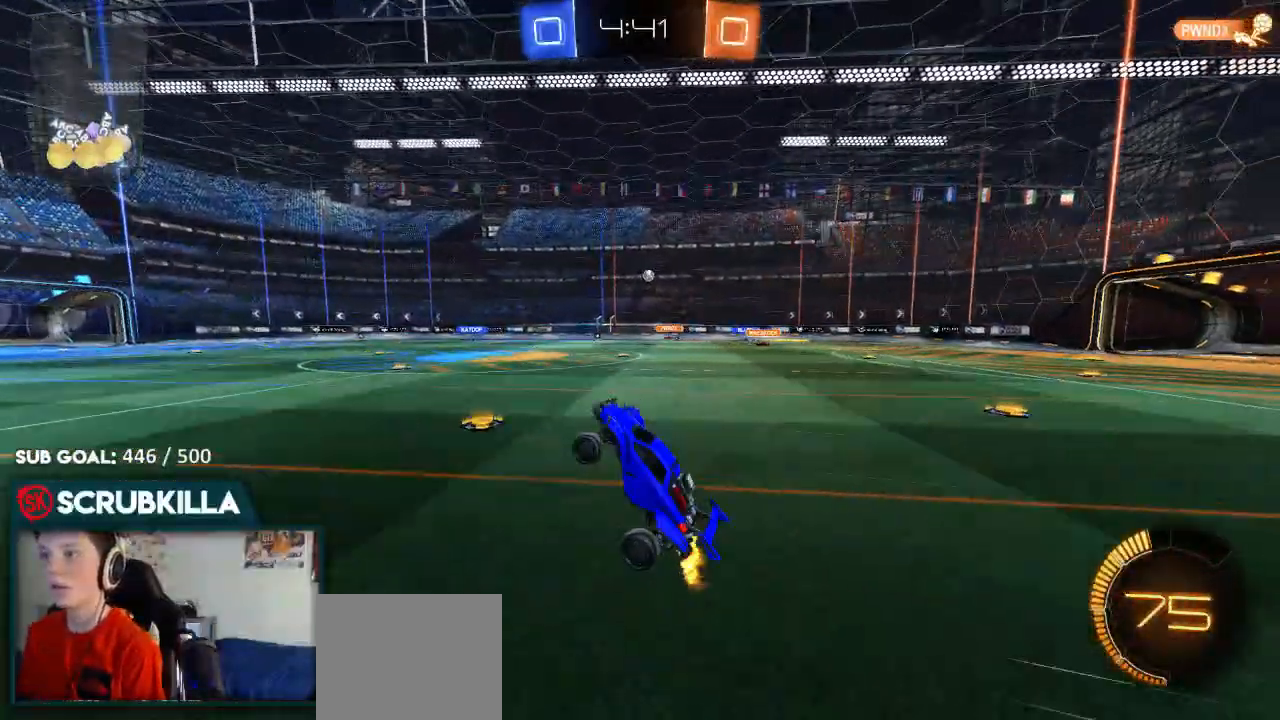
{"dt_ms": 500, "buttons": ["R2"], "left_stick": "center", "right_stick": "center", "events": []}
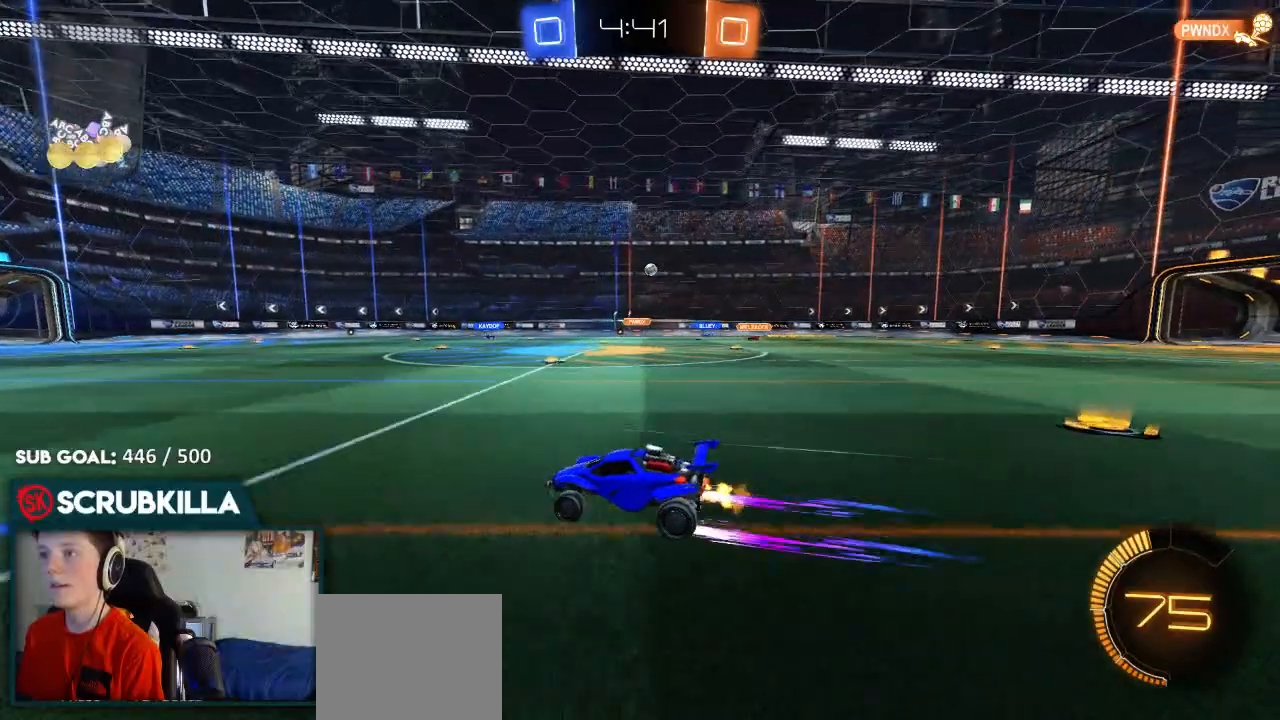
{"dt_ms": 500, "buttons": ["R2"], "left_stick": "right", "right_stick": "center", "events": [[17, "left_stick", "right"], [233, "X", "down"], [367, "X", "up"]]}
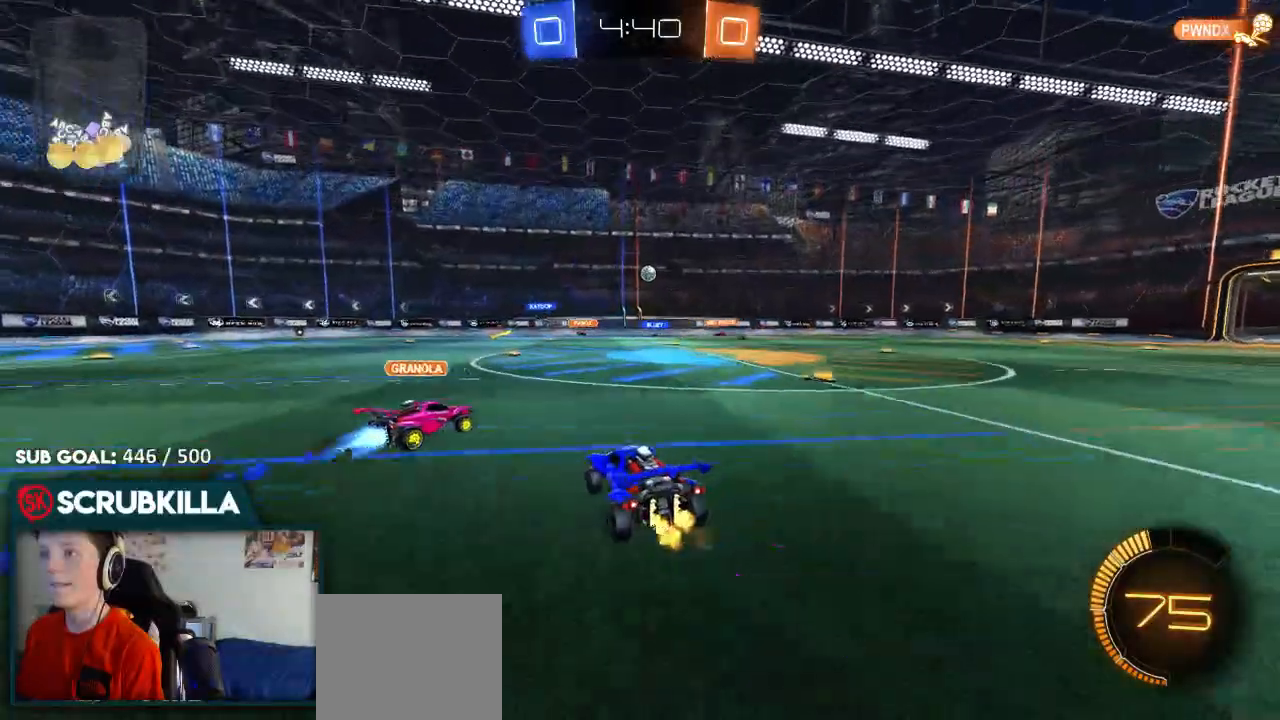
{"dt_ms": 500, "buttons": ["R2"], "left_stick": "left", "right_stick": "center", "events": [[383, "left_stick", "left"]]}
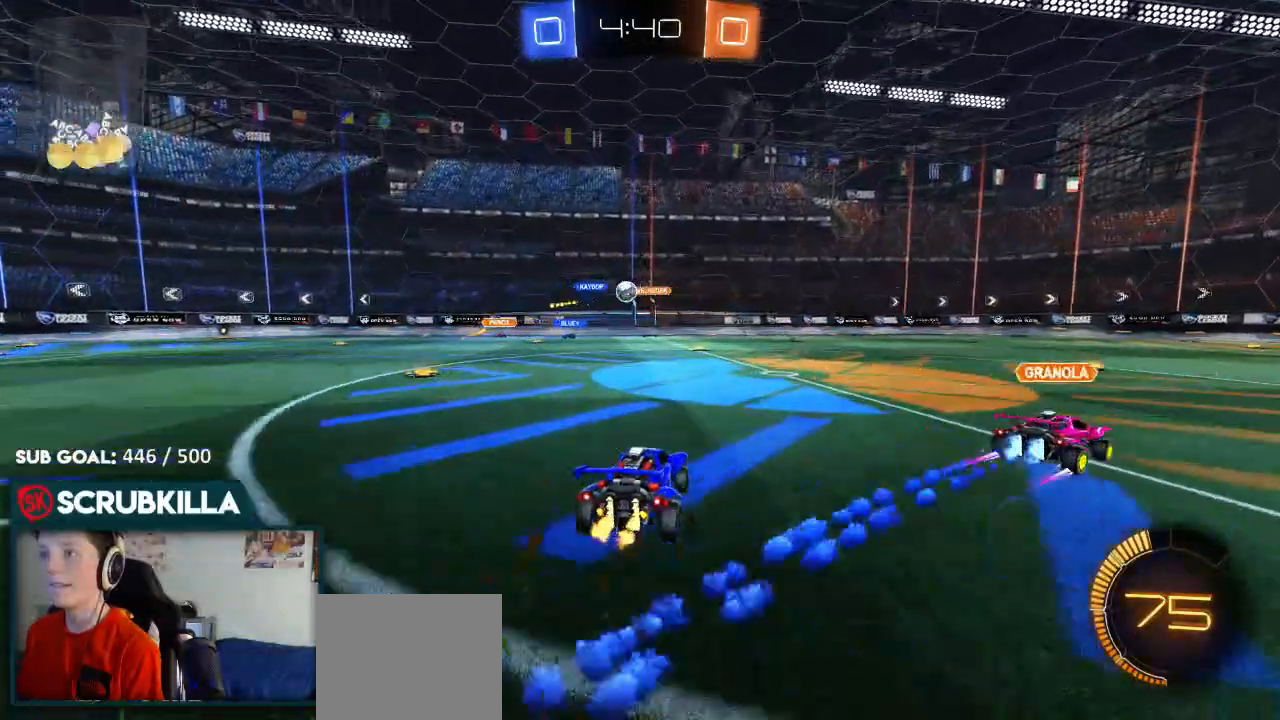
{"dt_ms": 500, "buttons": [], "left_stick": "left", "right_stick": "center", "events": [[283, "left_stick", "center"], [350, "R2", "up"], [417, "left_stick", "left"]]}
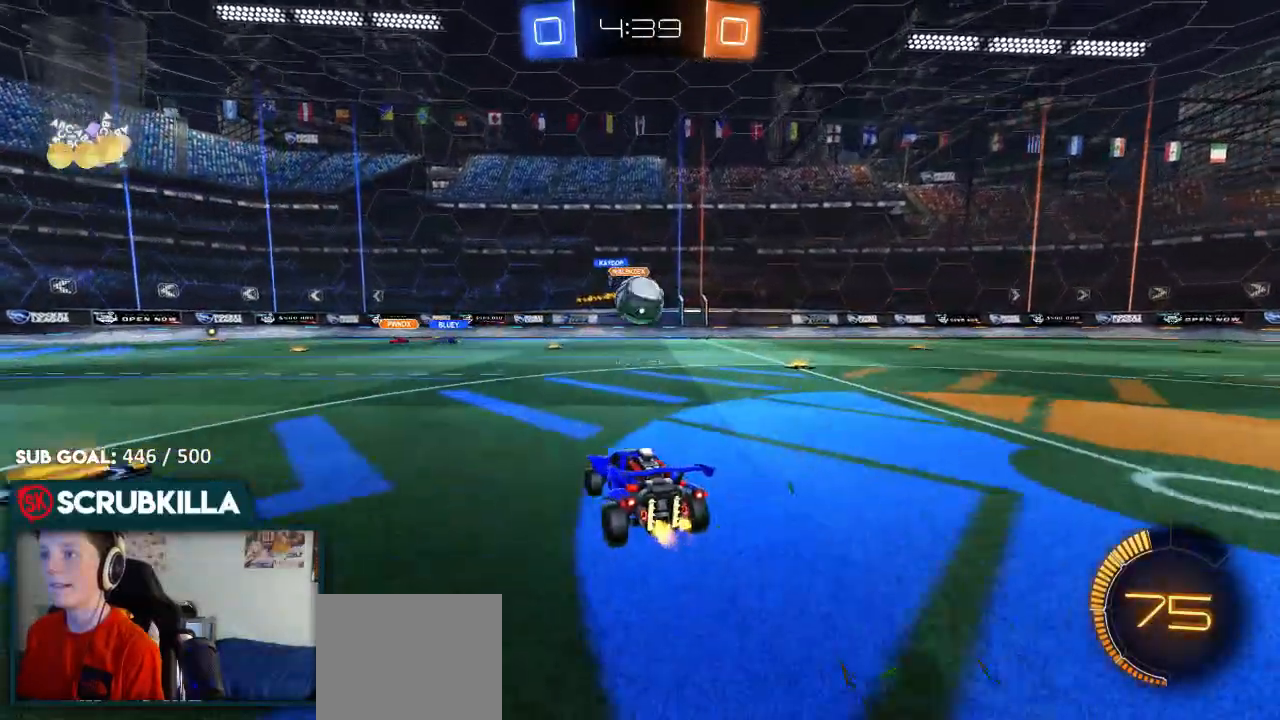
{"dt_ms": 1000, "buttons": ["X", "R2"], "left_stick": "up-right", "right_stick": "center"}
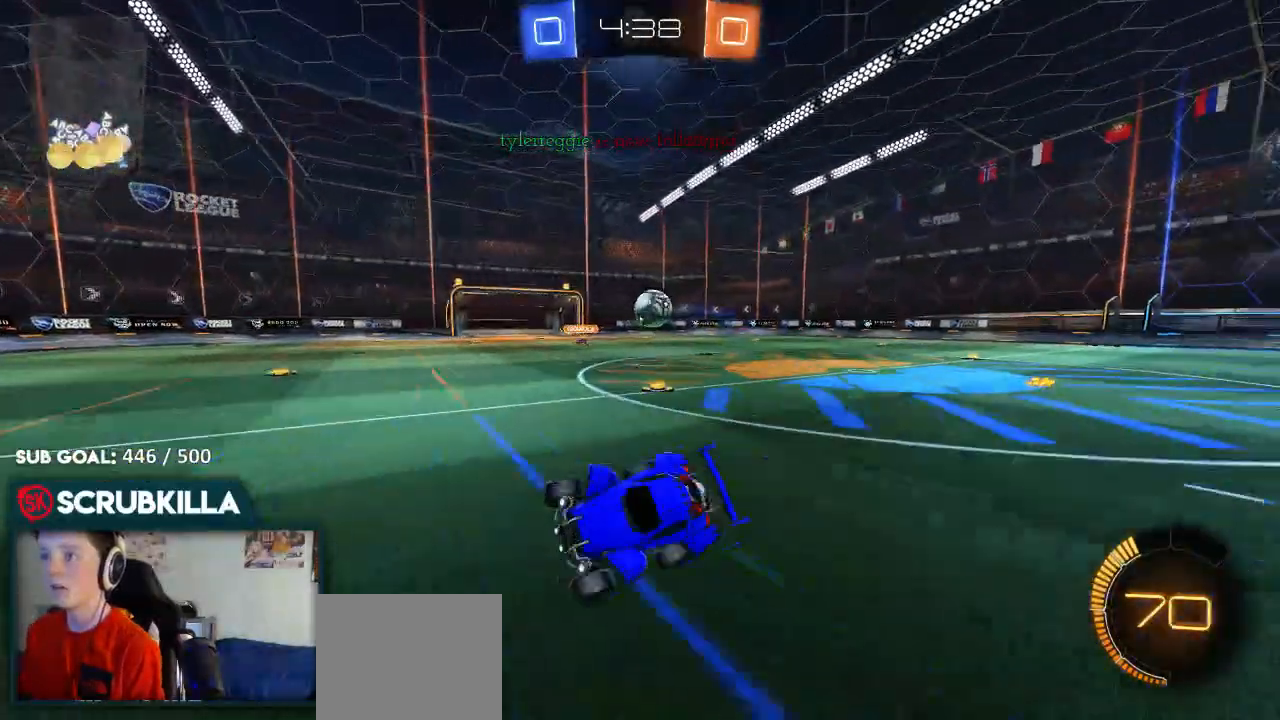
{"dt_ms": 500, "buttons": ["R2"], "left_stick": "up-right", "right_stick": "center", "events": [[83, "X", "up"], [183, "R2", "up"], [400, "R2", "down"]]}
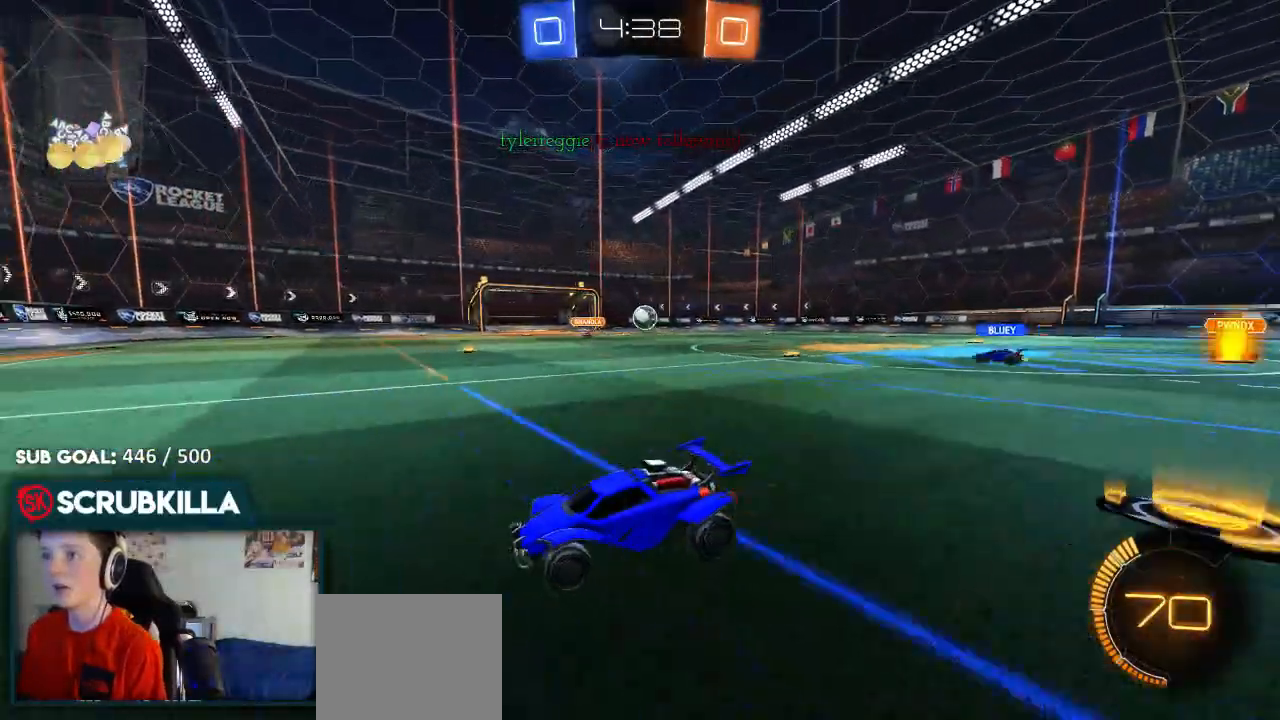
{"dt_ms": 500, "buttons": ["B", "R2"], "left_stick": "left", "right_stick": "center", "events": [[17, "left_stick", "center"], [83, "left_stick", "left"], [217, "X", "down"], [350, "X", "up"], [400, "B", "down"]]}
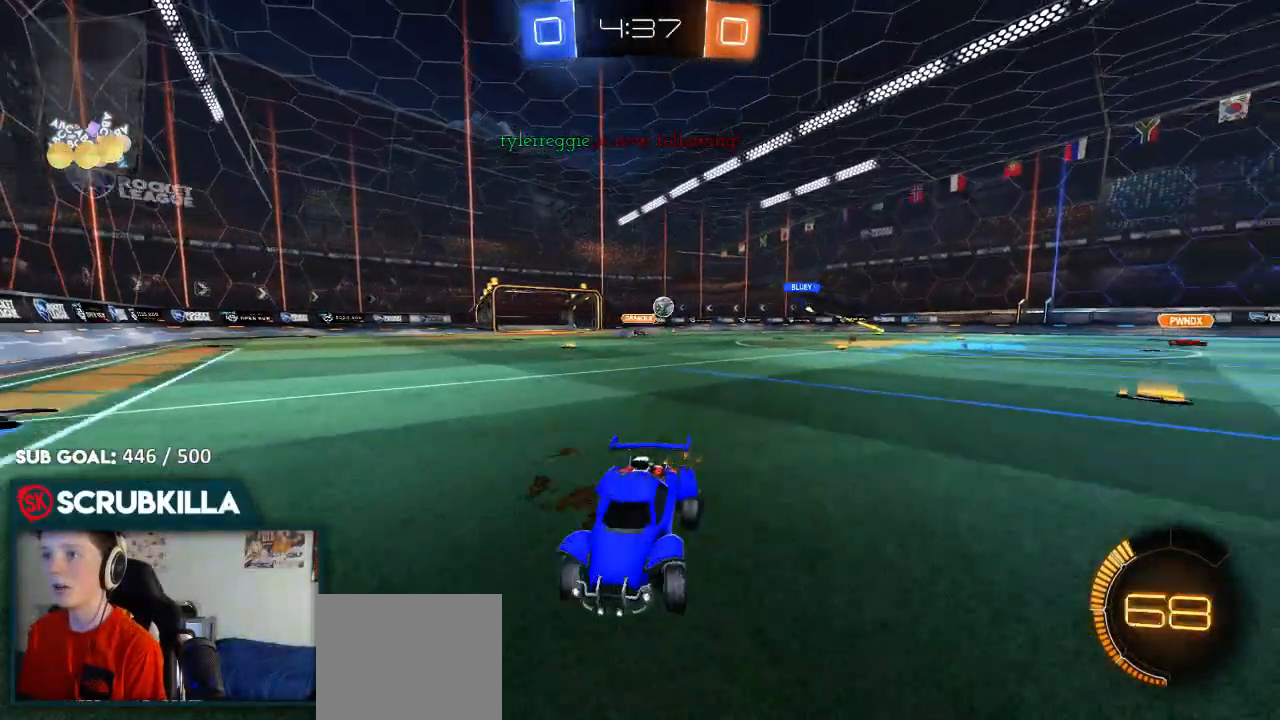
{"dt_ms": 500, "buttons": ["B", "R2"], "left_stick": "center", "right_stick": "center", "events": [[83, "left_stick", "center"], [217, "left_stick", "left"], [417, "left_stick", "center"]]}
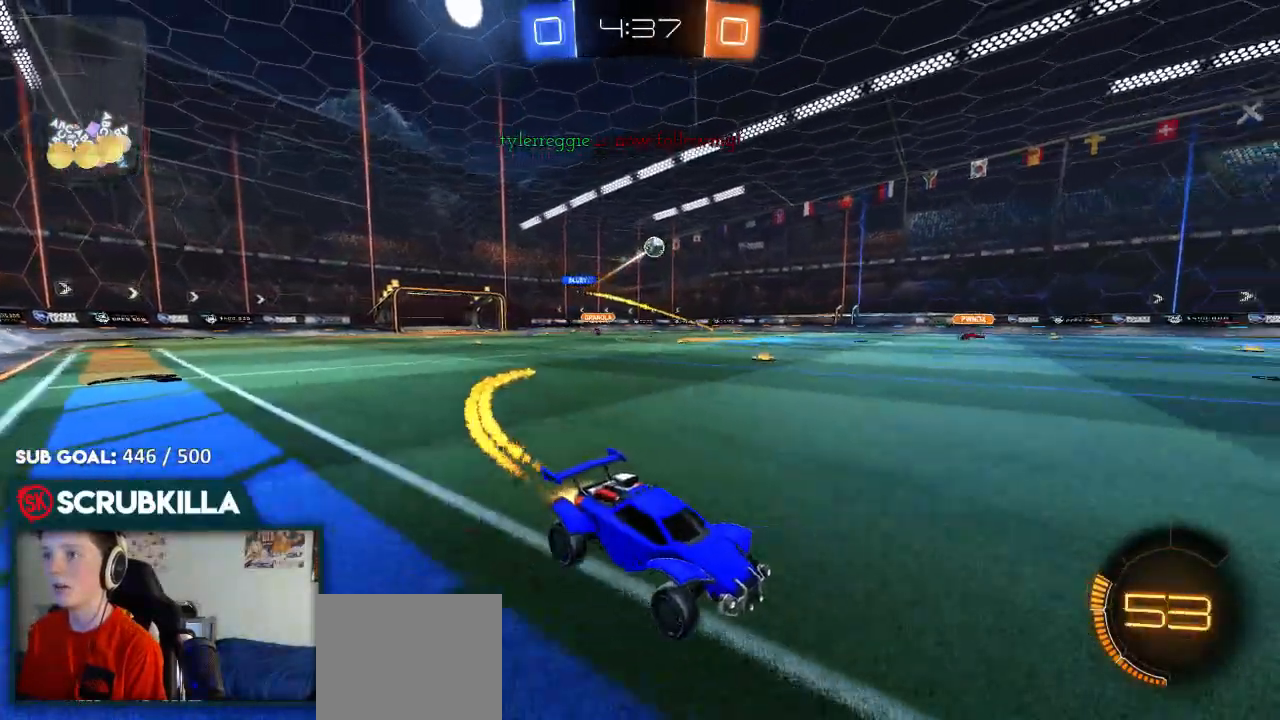
{"dt_ms": 500, "buttons": ["B", "R2"], "left_stick": "down-left", "right_stick": "center", "events": [[400, "left_stick", "down-left"]]}
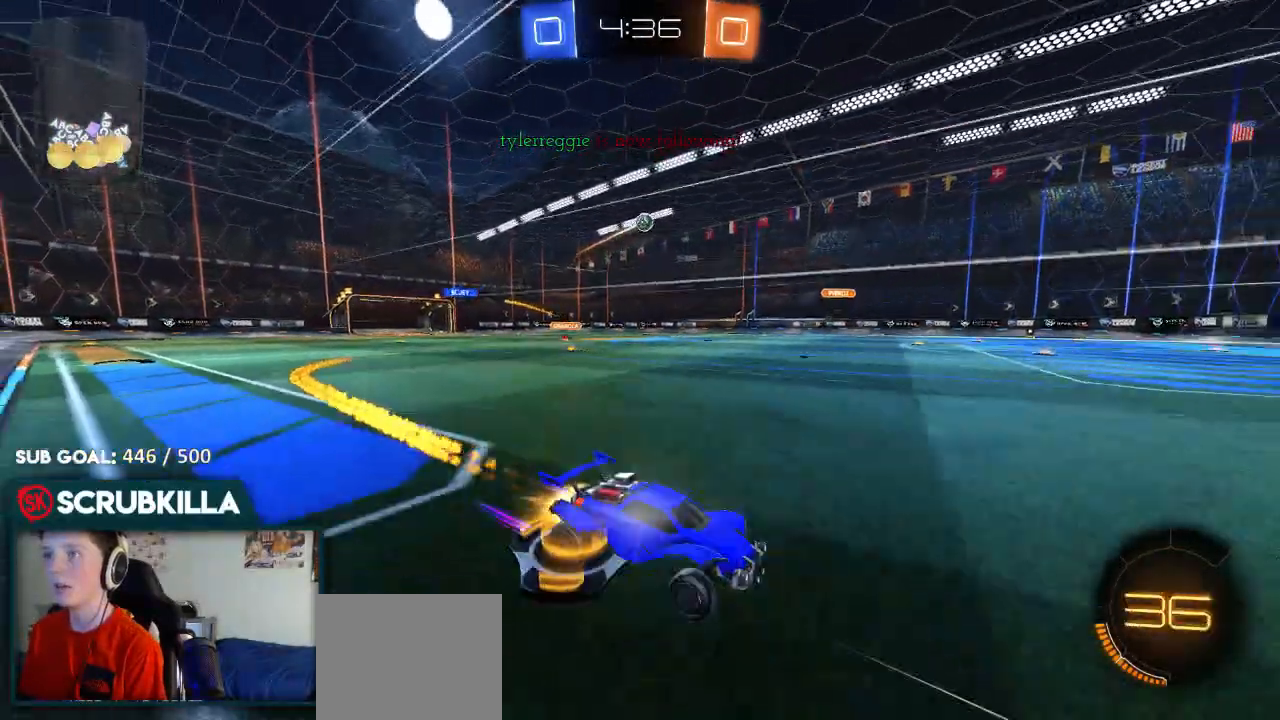
{"dt_ms": 500, "buttons": ["R2"], "left_stick": "center", "right_stick": "center", "events": [[167, "left_stick", "center"], [267, "B", "up"], [267, "left_stick", "down-left"], [467, "left_stick", "center"]]}
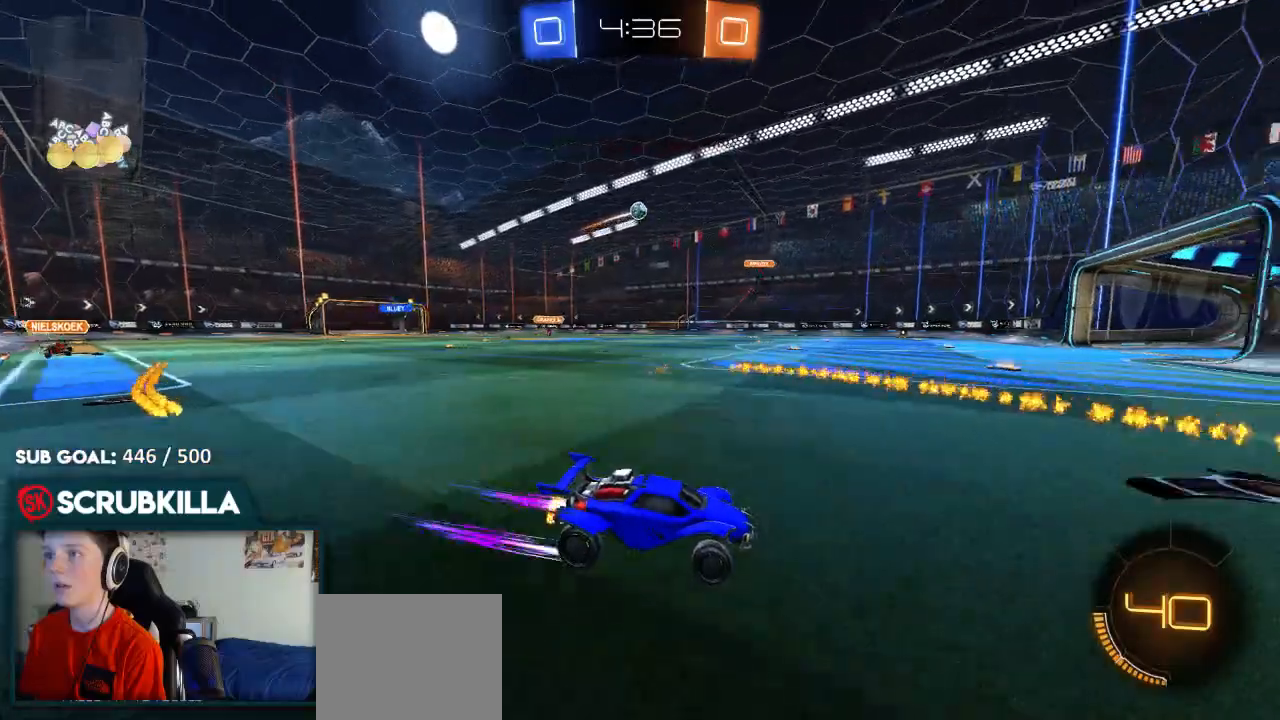
{"dt_ms": 500, "buttons": [], "left_stick": "left", "right_stick": "center", "events": [[167, "R2", "up"], [333, "left_stick", "left"]]}
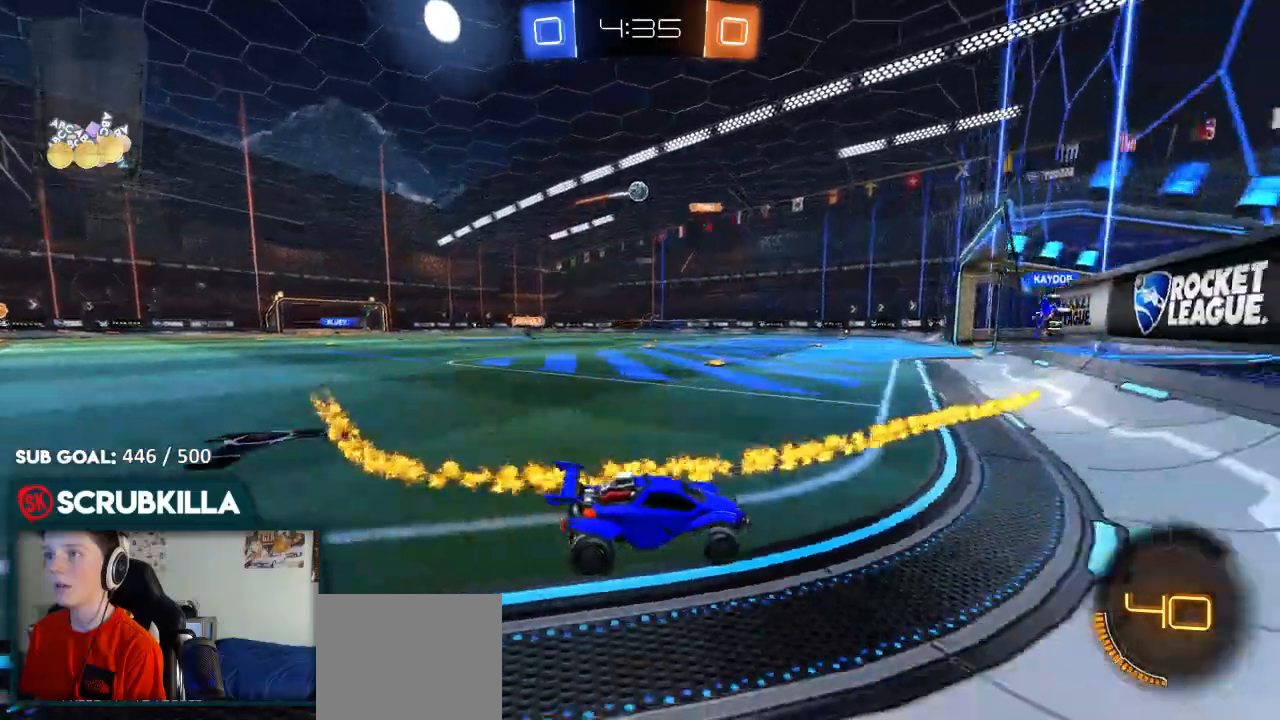
{"dt_ms": 500, "buttons": ["R2"], "left_stick": "left", "right_stick": "center", "events": [[300, "L2", "down"], [367, "R2", "down"], [433, "L2", "up"]]}
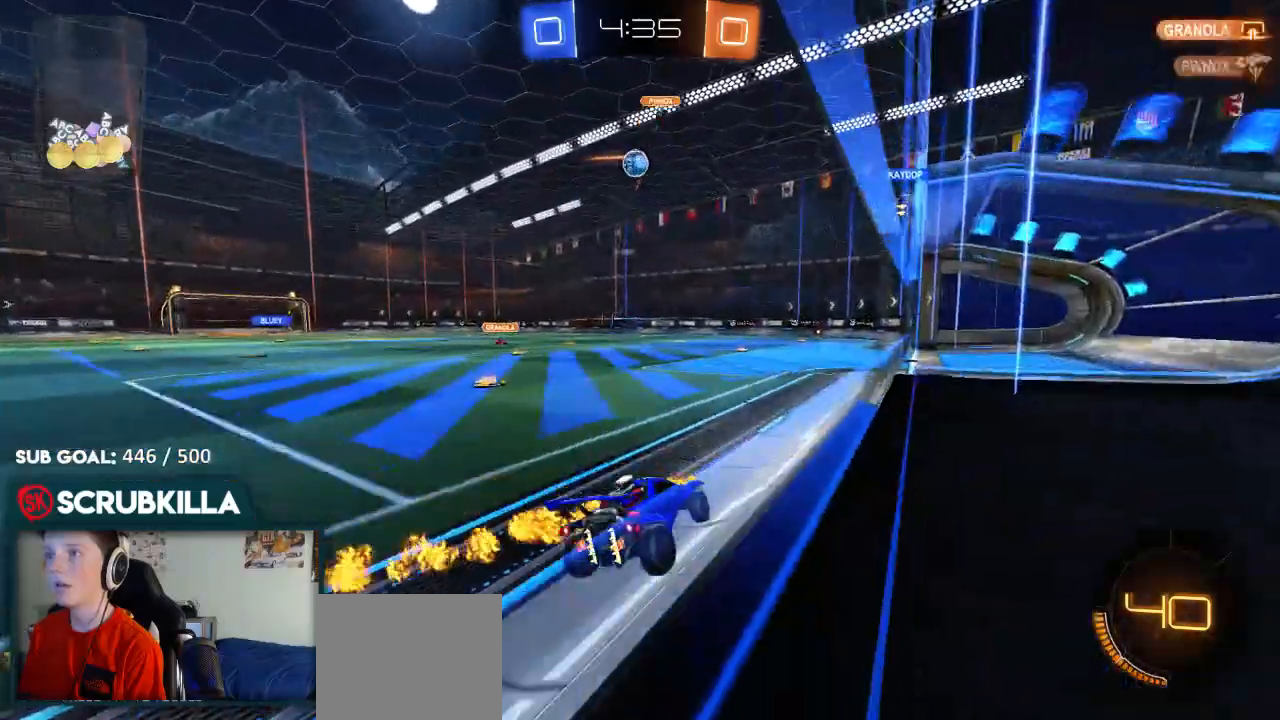
{"dt_ms": 500, "buttons": ["B", "R2"], "left_stick": "left", "right_stick": "center"}
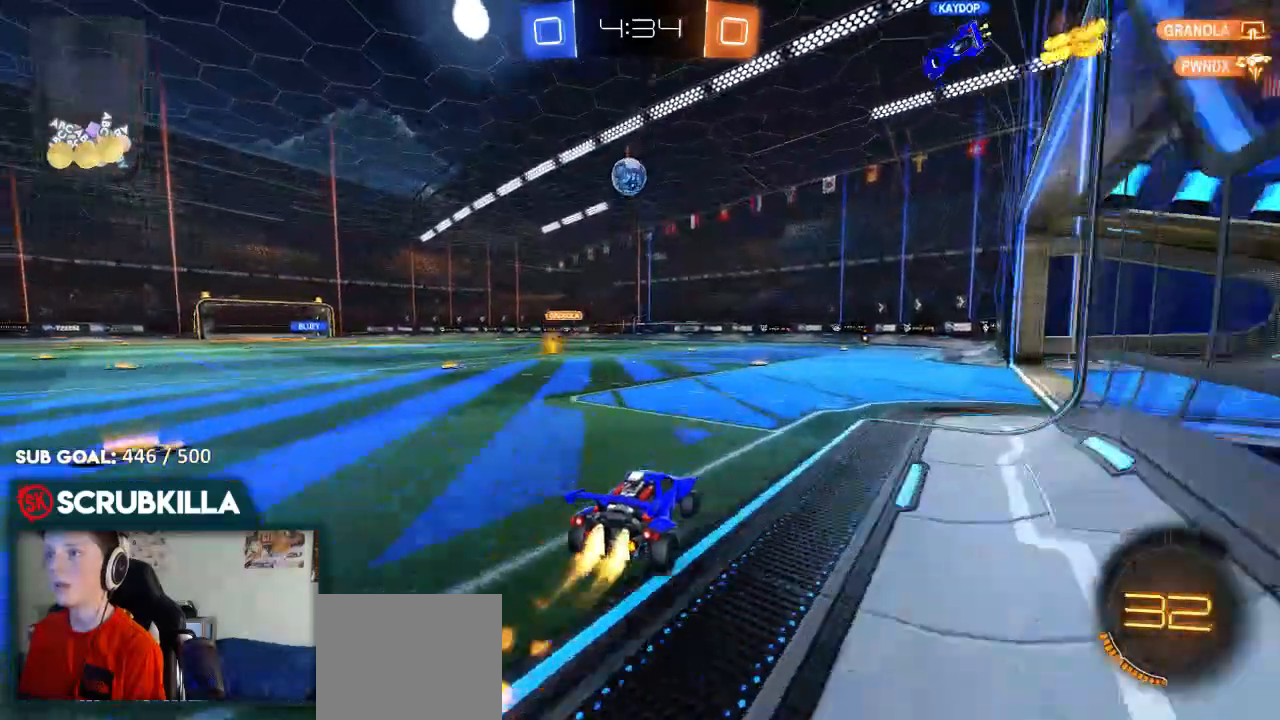
{"dt_ms": 500, "buttons": ["A", "L2", "R2"], "left_stick": "down", "right_stick": "center", "events": [[67, "A", "down"], [67, "left_stick", "down-right"], [133, "X", "down"], [200, "B", "up"], [200, "L2", "down"], [200, "left_stick", "down"], [267, "A", "up"], [267, "R2", "up"], [267, "X", "up"], [400, "A", "down"], [400, "R2", "down"]]}
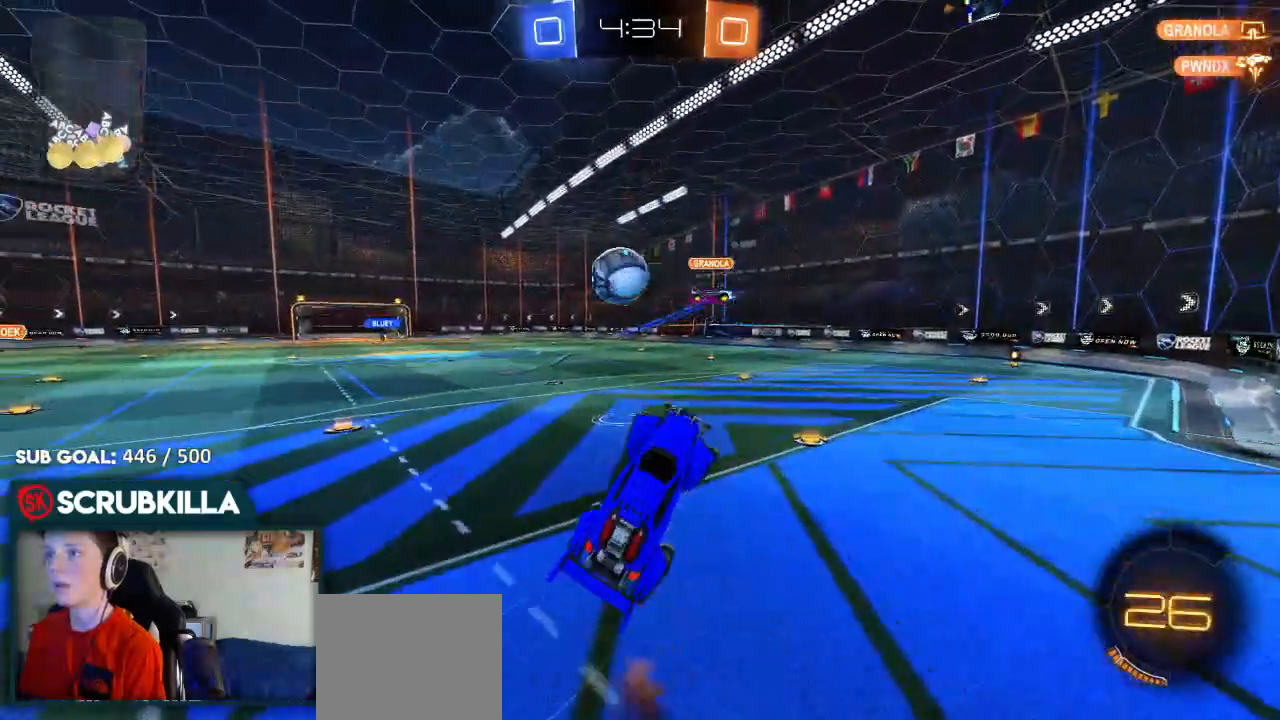
{"dt_ms": 500, "buttons": ["B", "R2", "L3"], "left_stick": "up-left", "right_stick": "center", "events": [[117, "A", "up"], [117, "L2", "up"], [183, "left_stick", "right"], [250, "B", "down"], [250, "left_stick", "up"], [400, "L3", "down"], [400, "left_stick", "up-left"]]}
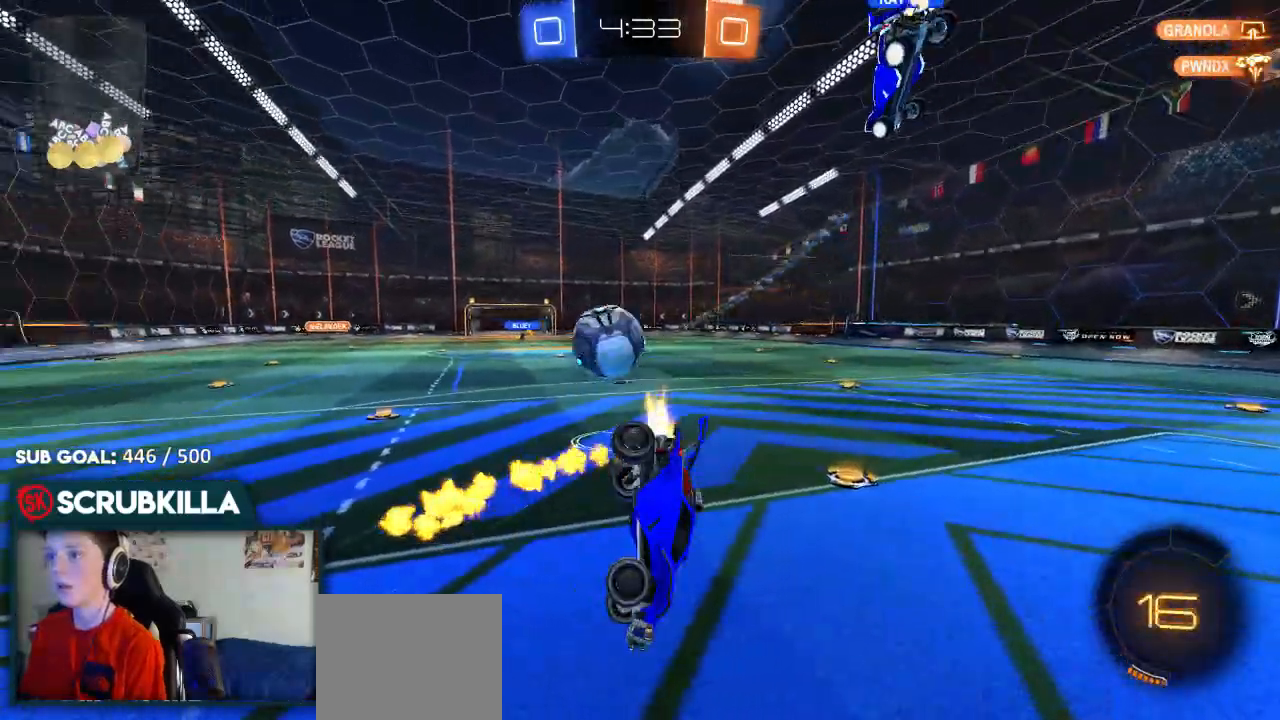
{"dt_ms": 500, "buttons": ["L2"], "left_stick": "center", "right_stick": "center", "events": [[33, "L3", "up"], [100, "B", "up"], [100, "left_stick", "down-left"], [283, "R2", "up"], [483, "L2", "down"], [483, "left_stick", "center"]]}
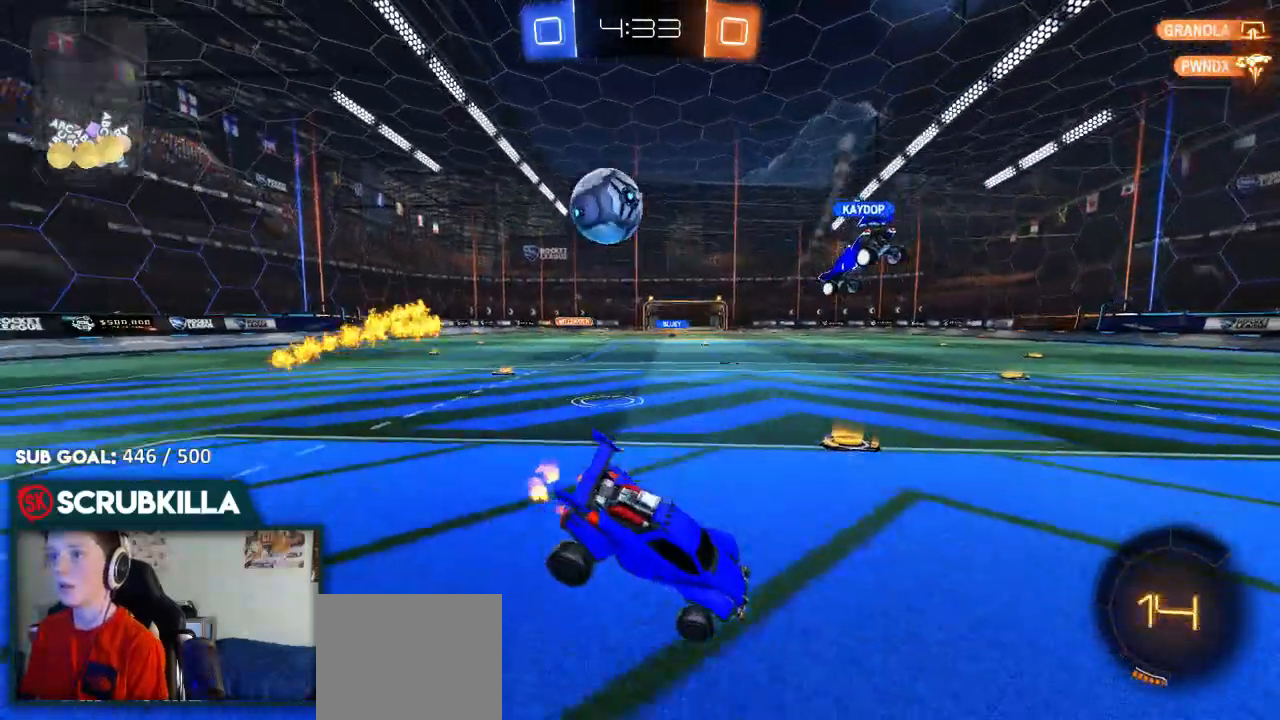
{"dt_ms": 500, "buttons": ["L2"], "left_stick": "left", "right_stick": "center"}
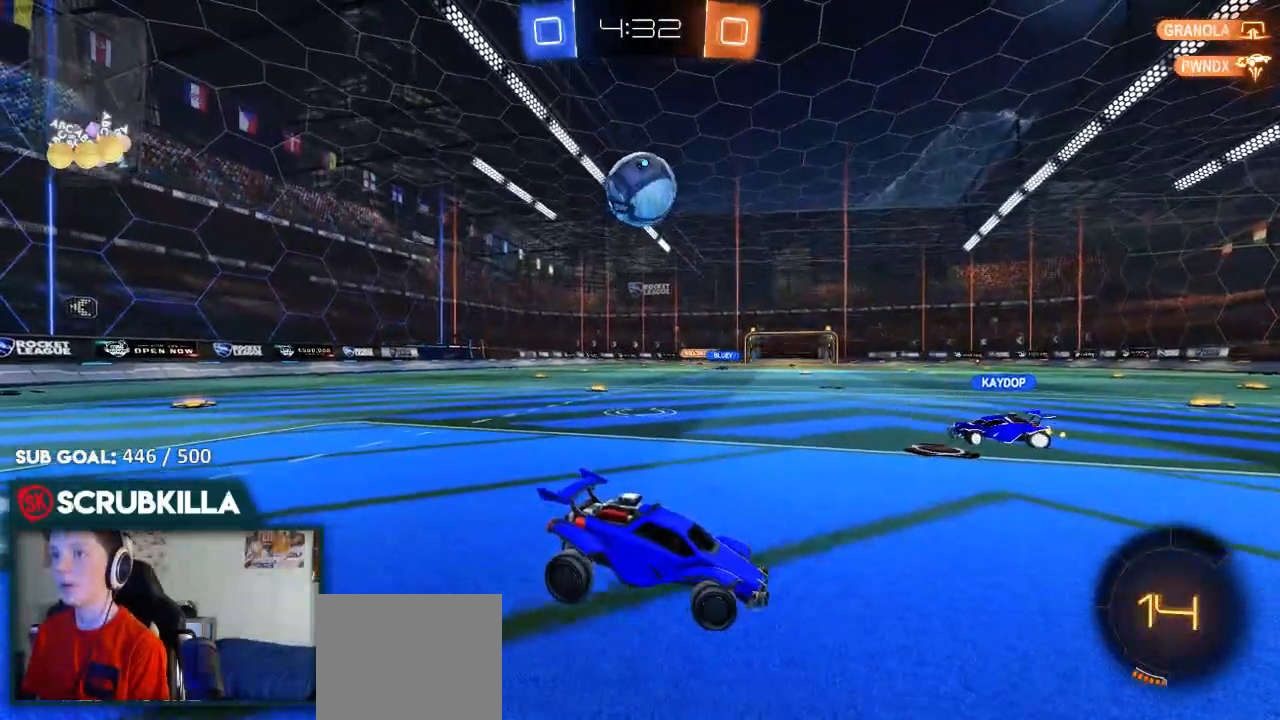
{"dt_ms": 500, "buttons": ["L2"], "left_stick": "left", "right_stick": "center", "events": []}